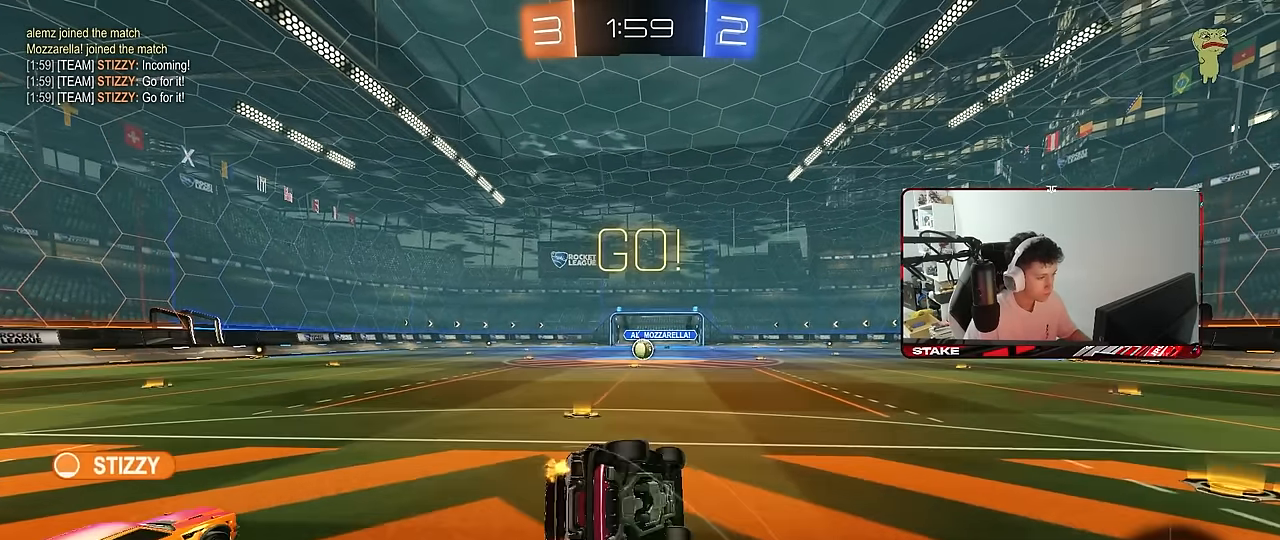
Gameplay with keyboard and mouse; each line is a JSON object with the keys and mouse buttons held at the frame after it. "events" lists presses ("down") and releases ("up") of "1", "2", "3", "4", "5", "a", "alt", "c", "caps_lock", "ctrl", "d", "e", "f", "g", "q", "r", "s", "shift", "space", "t", "tab", "v", "w", "x", "z", "mouse_left", "mouse_wheel" and "mouse_right" between this image and that frame as [ms after this image, input, new state], when the widget could be followed in between. "mouse_left", "mouse_wheel", "mouse_right" = the "left", "wheel", "right" buttons of the "mouse" list. No other keys are recorded. "wheel" means that the mouse wheel is clicked or scrolled. "mouse_move" is the direction in which the mouse moves at that frame (one of eight, or "still"), when it could be read.
{"keys": ["a", "s", "shift"], "mouse": [], "mouse_move": "still", "events": [[184, "s", "up"], [284, "s", "down"]]}
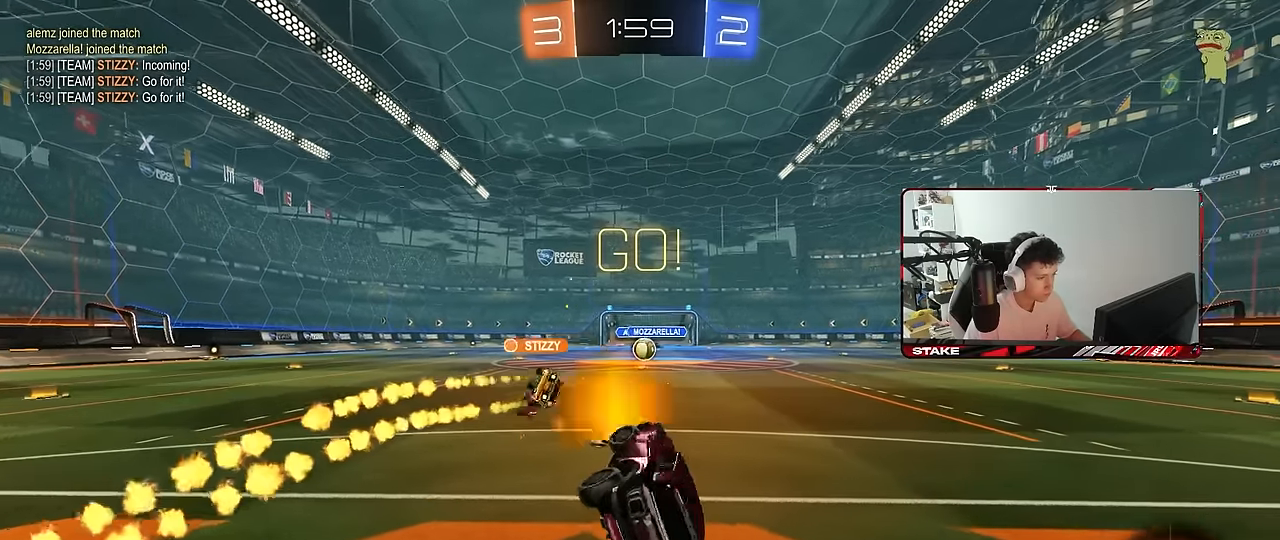
{"keys": ["w"], "mouse": [], "mouse_move": "still", "events": [[17, "shift", "up"], [67, "s", "up"], [100, "a", "up"], [350, "d", "down"], [350, "w", "down"], [484, "d", "up"]]}
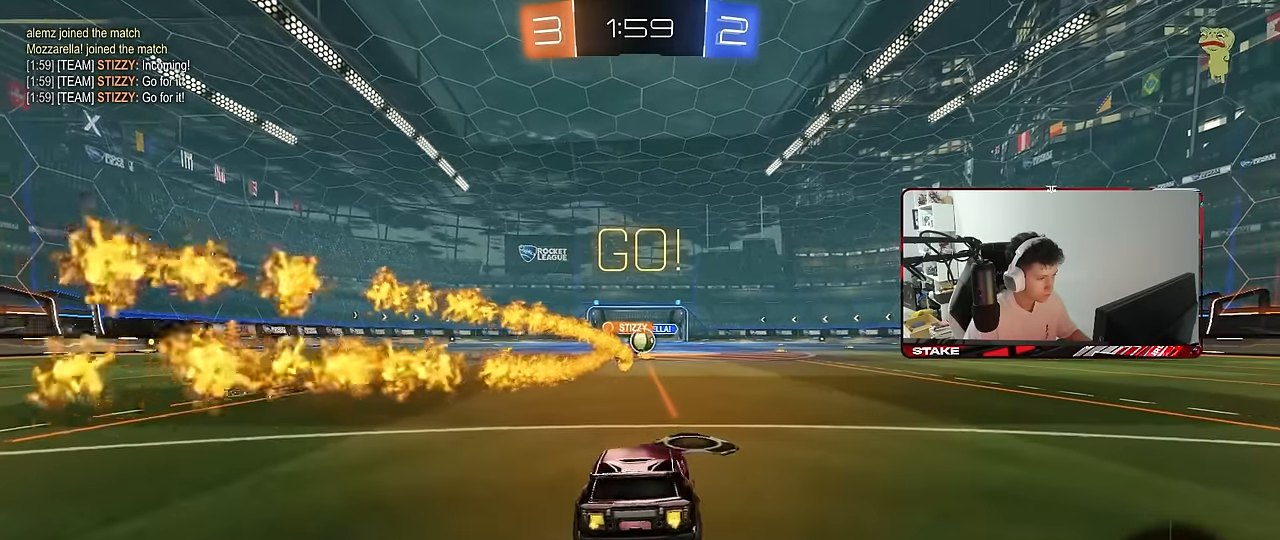
{"keys": ["w"], "mouse": [], "mouse_move": "still", "events": [[117, "w", "up"], [317, "w", "down"]]}
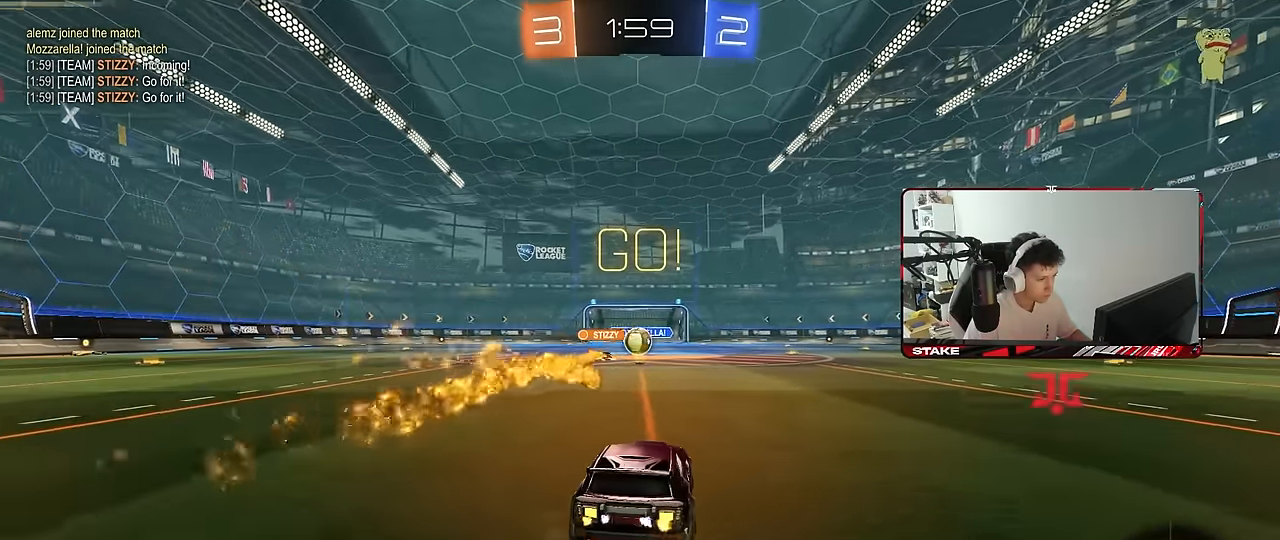
{"keys": ["a", "shift", "w"], "mouse": ["left"], "mouse_move": "left", "events": [[334, "a", "down"], [417, "shift", "down"], [467, "mouse_left", "down"]]}
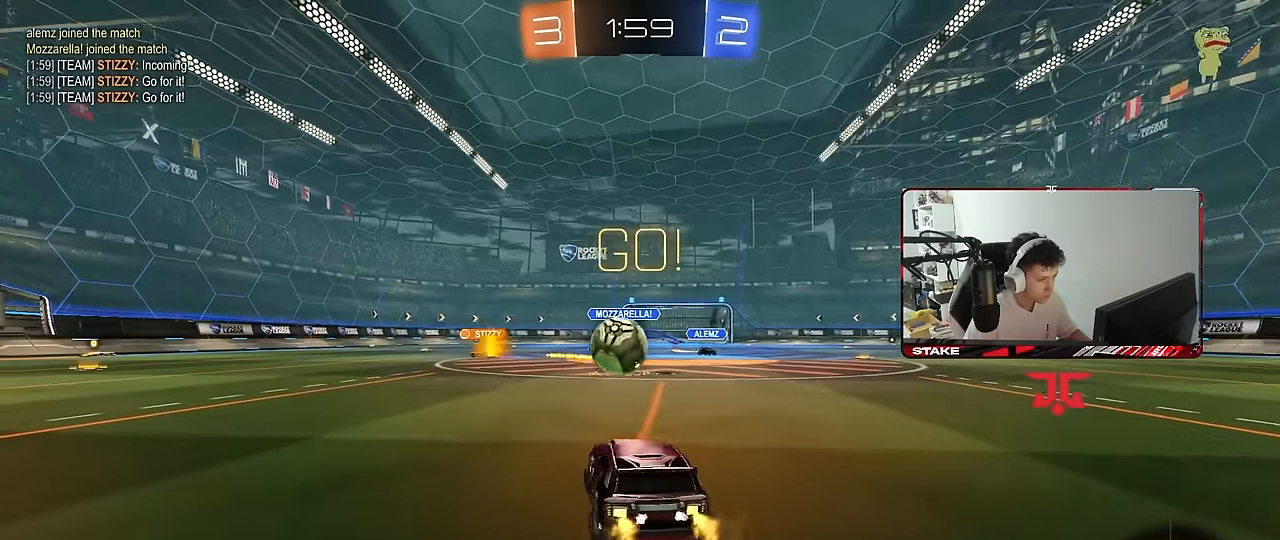
{"keys": ["a", "s", "shift"], "mouse": ["left"], "mouse_move": "still", "events": [[17, "shift", "up"], [67, "mouse_right", "down"], [150, "mouse_right", "up"], [150, "shift", "down"], [200, "mouse_right", "down"], [250, "s", "down"], [250, "w", "up"], [350, "mouse_right", "up"]]}
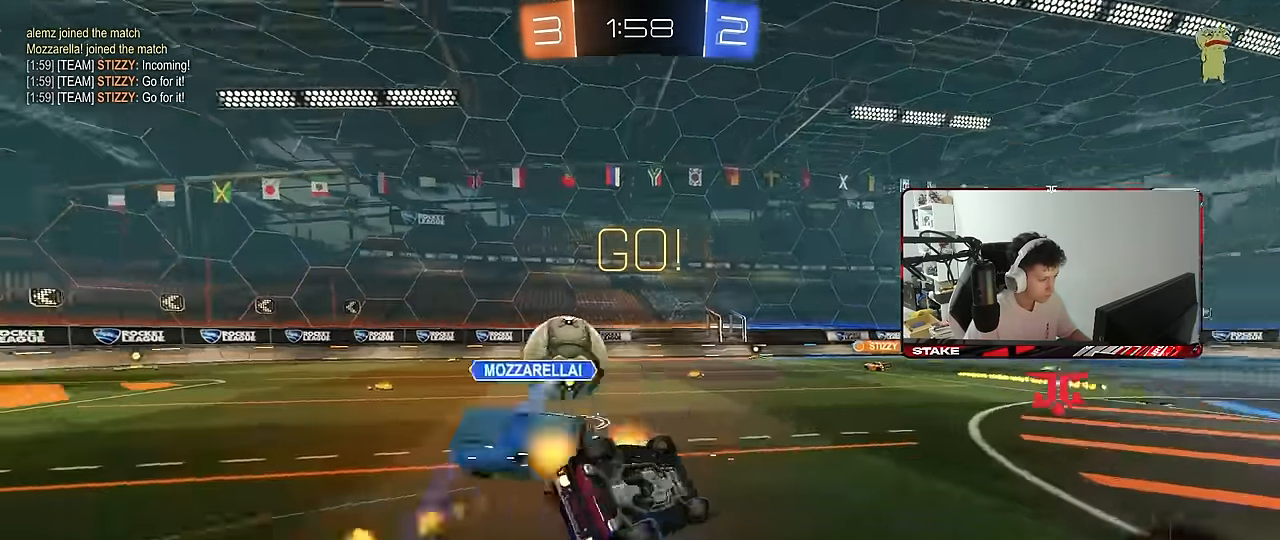
{"keys": ["s"], "mouse": [], "mouse_move": "still", "events": [[117, "mouse_left", "up"], [117, "s", "up"], [167, "s", "down"], [400, "shift", "up"], [500, "a", "up"]]}
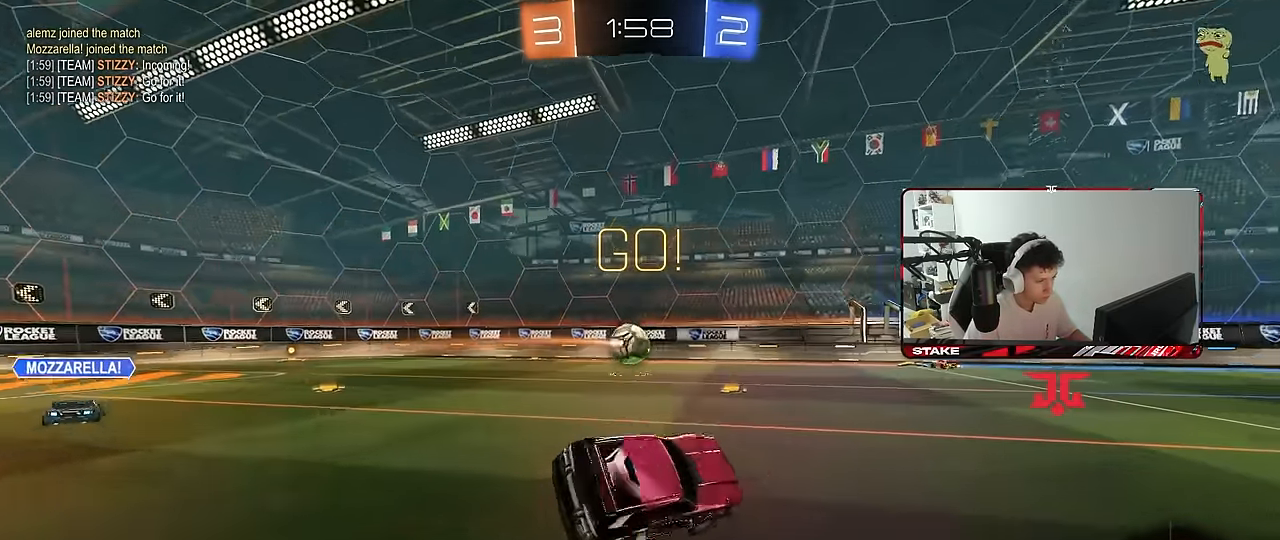
{"keys": ["d", "w"], "mouse": ["left", "right"], "mouse_move": "still", "events": [[100, "d", "down"], [100, "s", "up"], [184, "d", "up"], [234, "mouse_left", "down"], [234, "w", "down"], [284, "d", "down"], [384, "a", "down"], [384, "d", "up"], [417, "a", "up"], [417, "mouse_right", "down"], [450, "d", "down"]]}
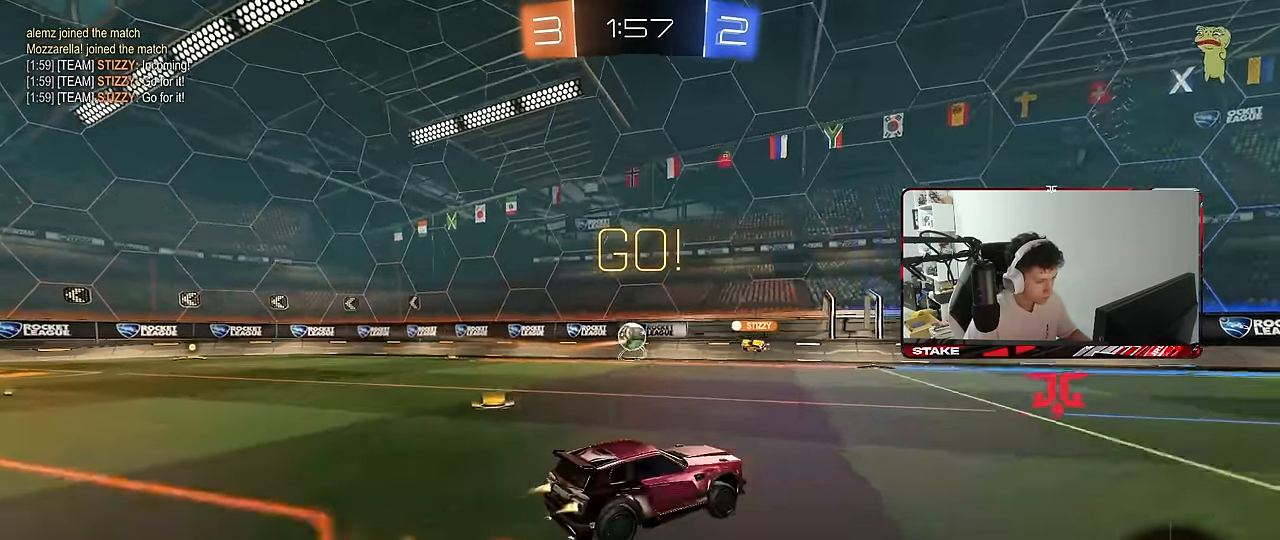
{"keys": ["d", "shift"], "mouse": [], "mouse_move": "still", "events": [[17, "mouse_right", "up"], [17, "shift", "down"], [67, "mouse_right", "down"], [117, "s", "down"], [117, "w", "up"], [250, "mouse_right", "up"], [350, "mouse_left", "up"], [350, "space", "down"], [484, "s", "up"], [484, "space", "up"]]}
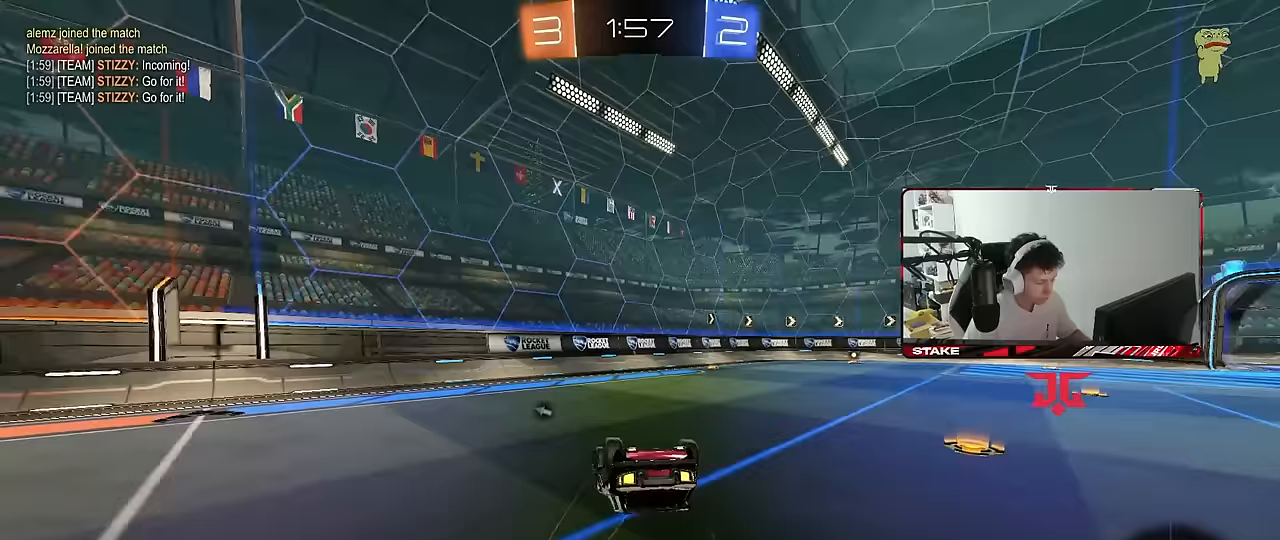
{"keys": [], "mouse": [], "mouse_move": "still", "events": [[83, "s", "down"], [317, "shift", "up"], [367, "s", "up"], [450, "d", "up"]]}
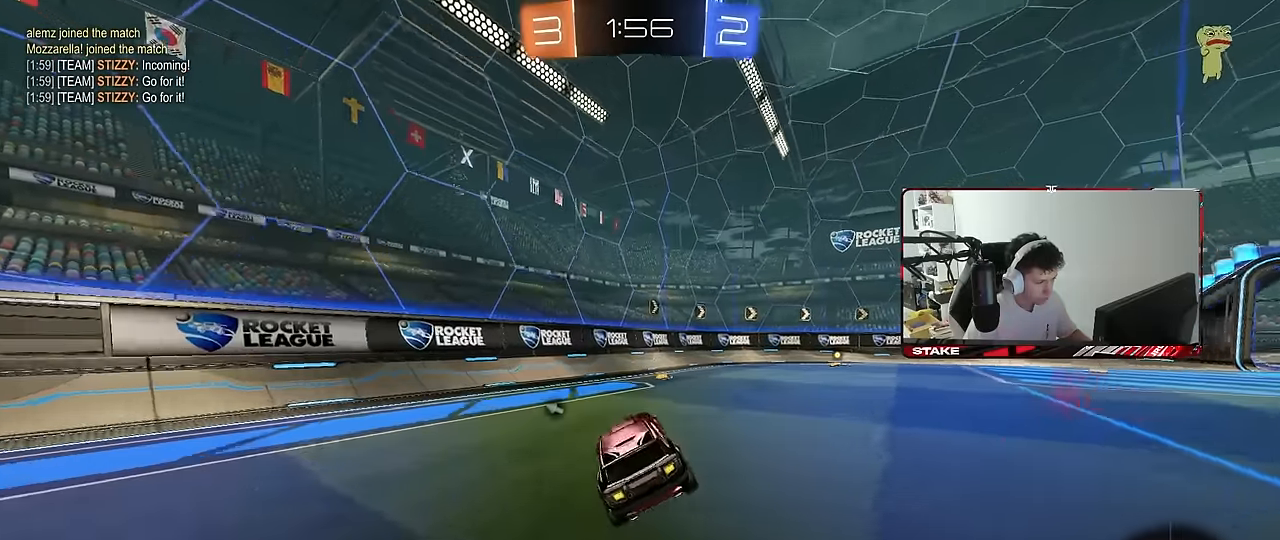
{"keys": ["d", "w"], "mouse": ["left"], "mouse_move": "still", "events": [[50, "w", "down"], [133, "space", "down"], [233, "mouse_left", "down"], [283, "space", "up"], [333, "d", "down"], [333, "mouse_left", "up"], [417, "mouse_left", "down"]]}
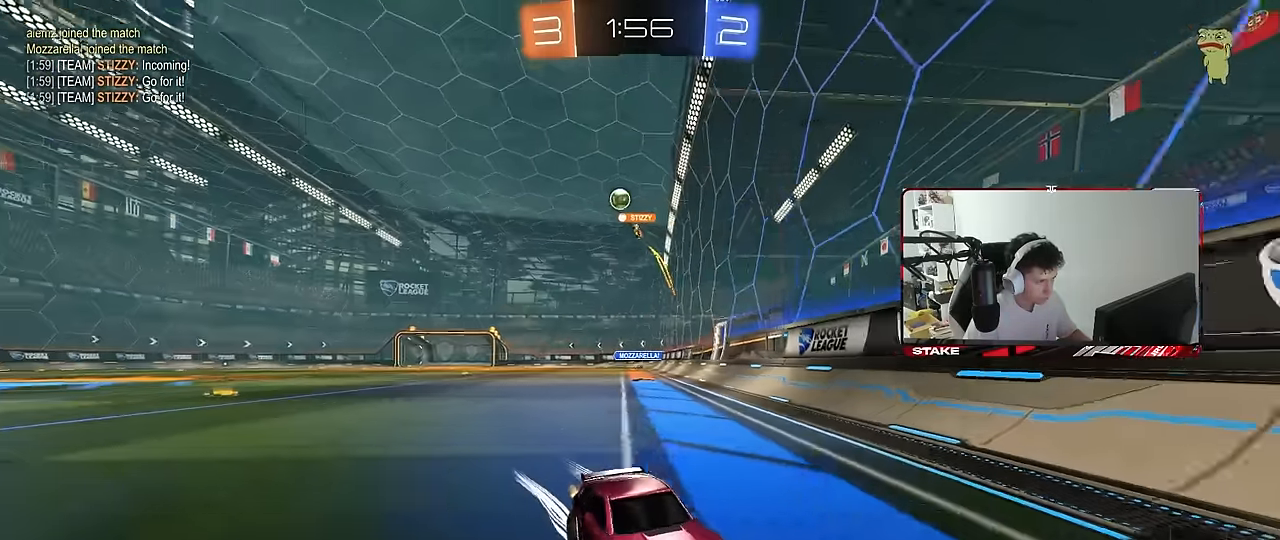
{"keys": ["w"], "mouse": [], "mouse_move": "still", "events": [[200, "d", "up"], [300, "d", "down"], [300, "mouse_left", "up"], [483, "d", "up"]]}
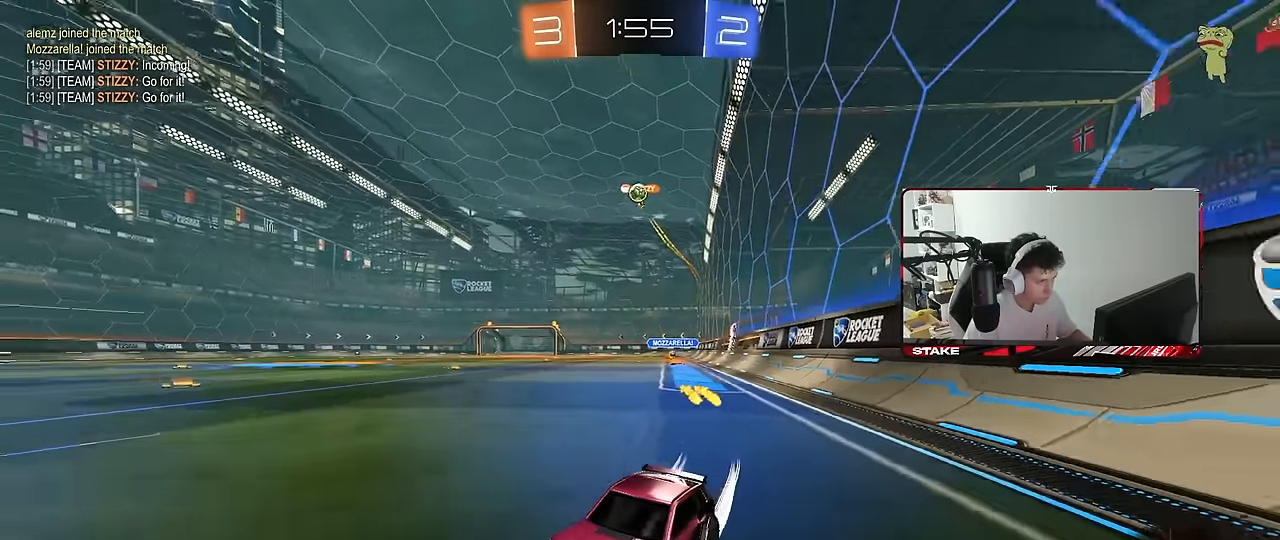
{"keys": ["d", "w"], "mouse": ["left"], "mouse_move": "still", "events": [[217, "d", "down"], [217, "shift", "down"], [317, "shift", "up"], [317, "space", "down"], [450, "mouse_left", "down"], [500, "space", "up"]]}
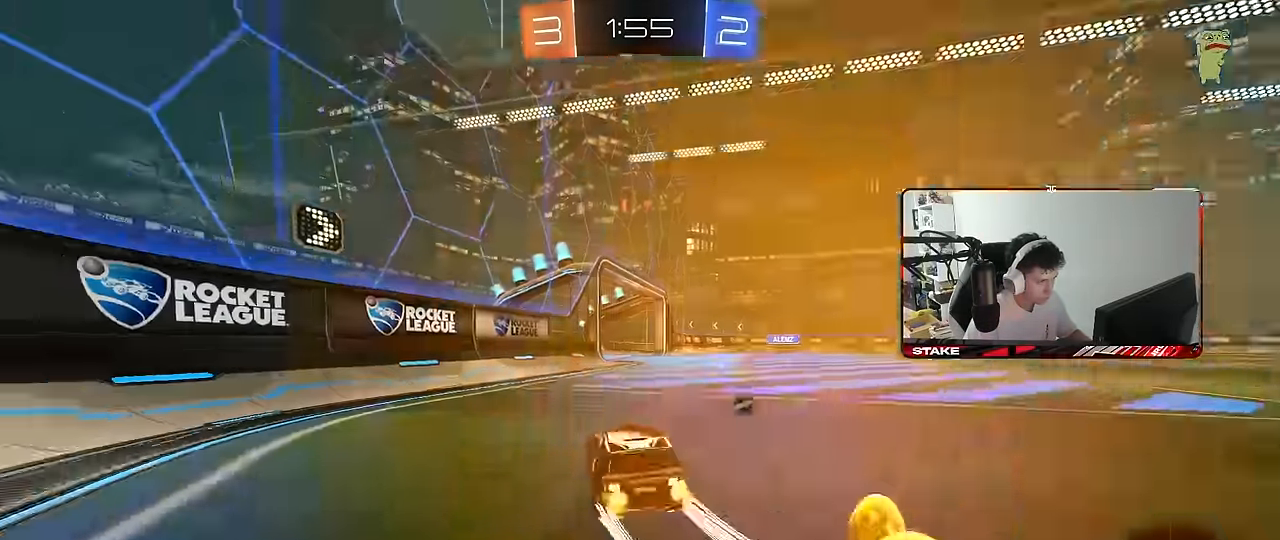
{"keys": ["w"], "mouse": [], "mouse_move": "still", "events": [[183, "d", "up"], [283, "mouse_left", "up"]]}
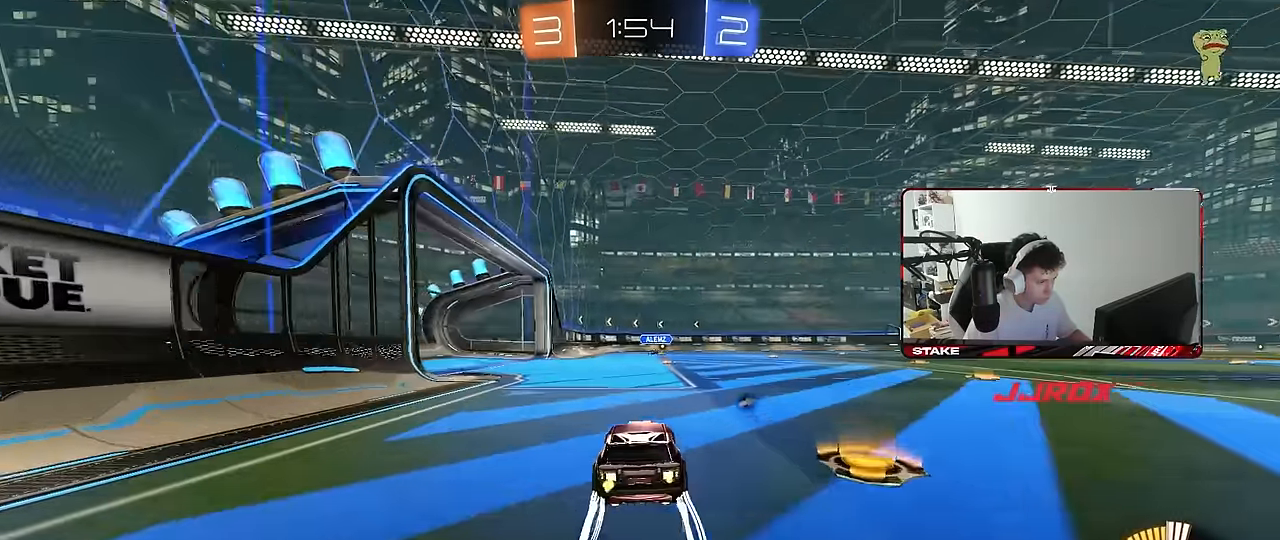
{"keys": ["w"], "mouse": [], "mouse_move": "still", "events": [[300, "a", "down"], [483, "a", "up"]]}
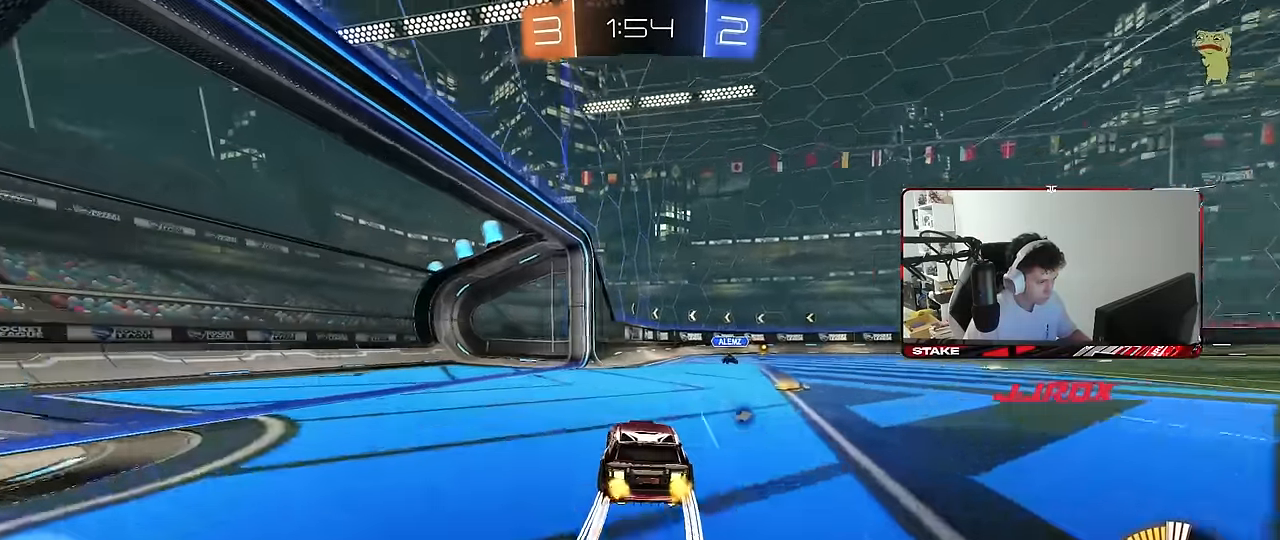
{"keys": ["d", "space", "w"], "mouse": ["left"], "mouse_move": "still", "events": [[167, "d", "down"], [217, "shift", "down"], [317, "shift", "up"], [367, "space", "down"], [500, "mouse_left", "down"]]}
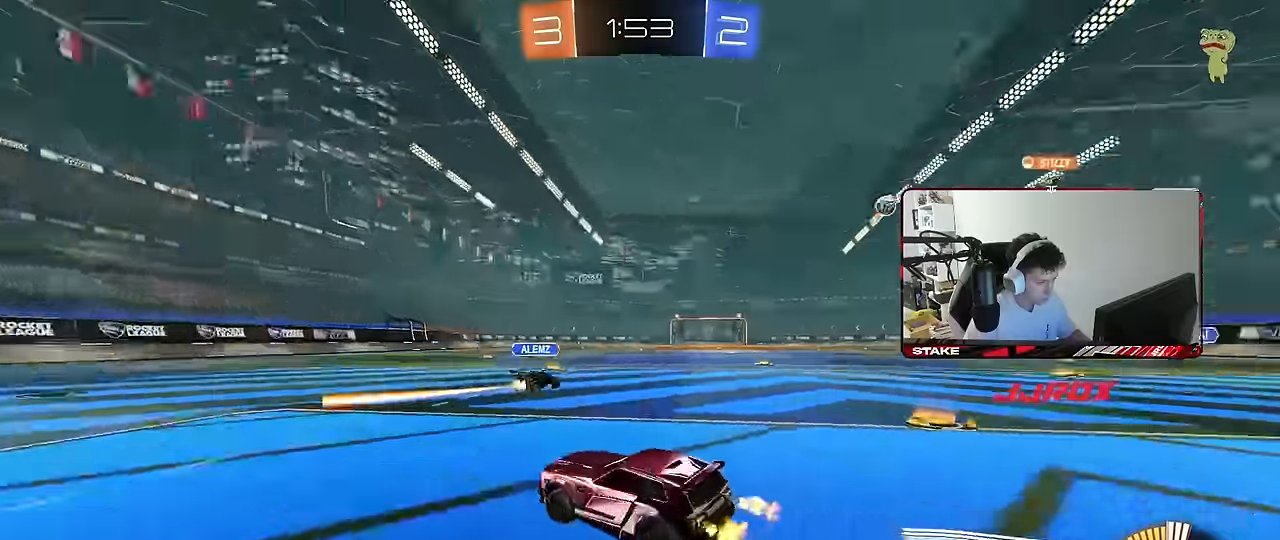
{"keys": ["d", "w"], "mouse": ["left"], "mouse_move": "still", "events": [[50, "d", "up"], [50, "space", "up"], [183, "d", "down"], [383, "mouse_left", "up"], [467, "mouse_left", "down"]]}
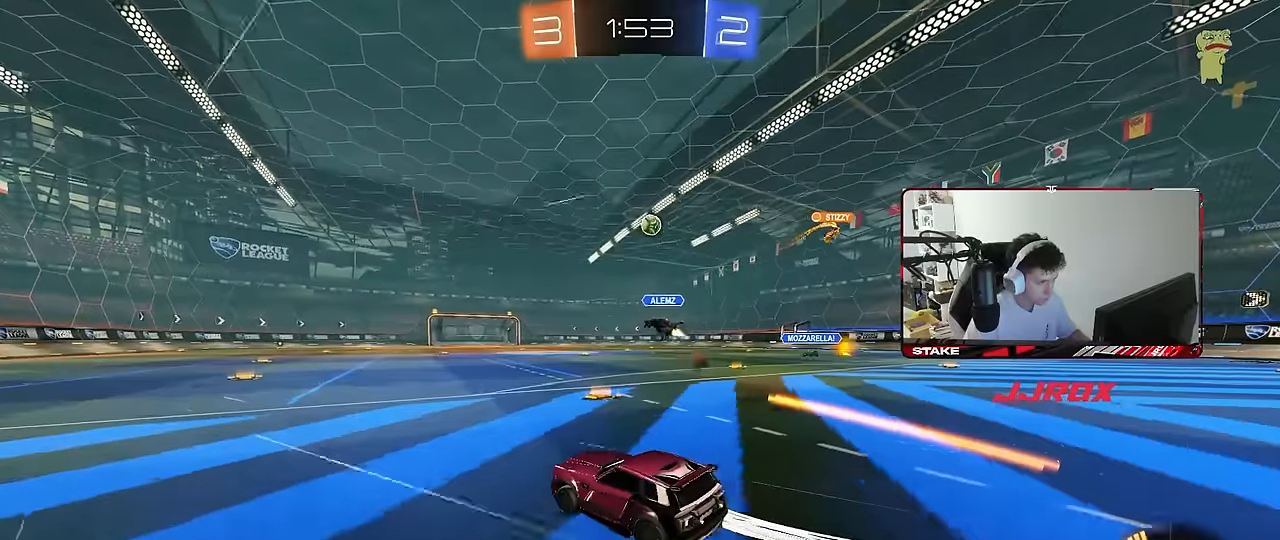
{"keys": ["w"], "mouse": [], "mouse_move": "still", "events": [[17, "d", "up"], [117, "d", "down"], [200, "mouse_left", "up"], [250, "d", "up"]]}
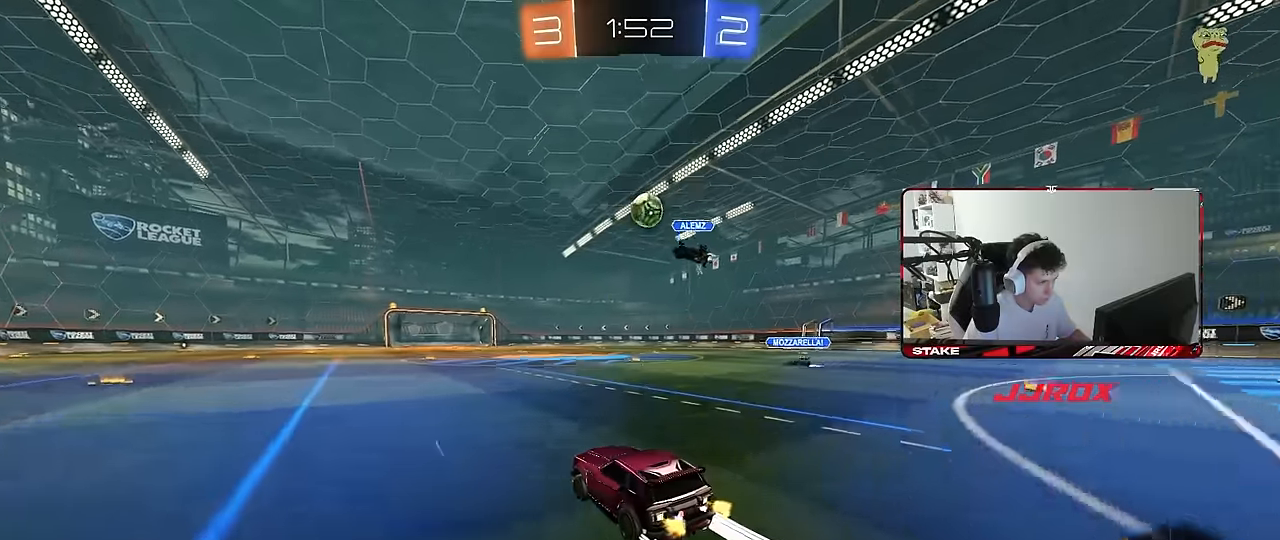
{"keys": ["d", "w"], "mouse": [], "mouse_move": "still", "events": [[400, "d", "down"]]}
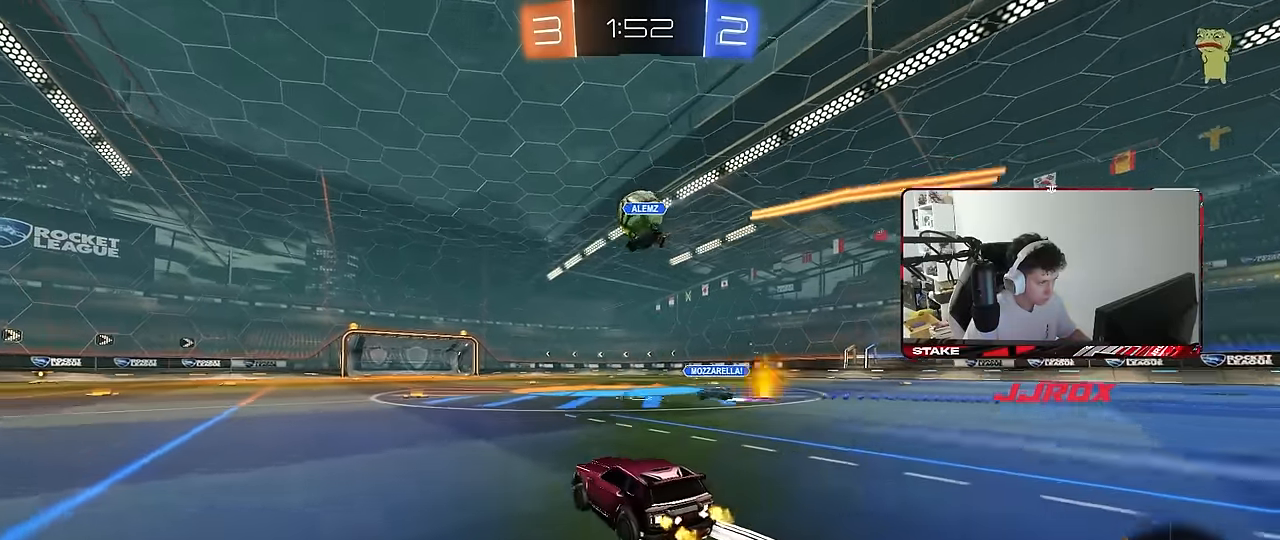
{"keys": ["d", "s"], "mouse": [], "mouse_move": "still", "events": [[50, "d", "up"], [133, "w", "up"], [233, "a", "down"], [233, "s", "down"], [417, "a", "up"], [467, "d", "down"]]}
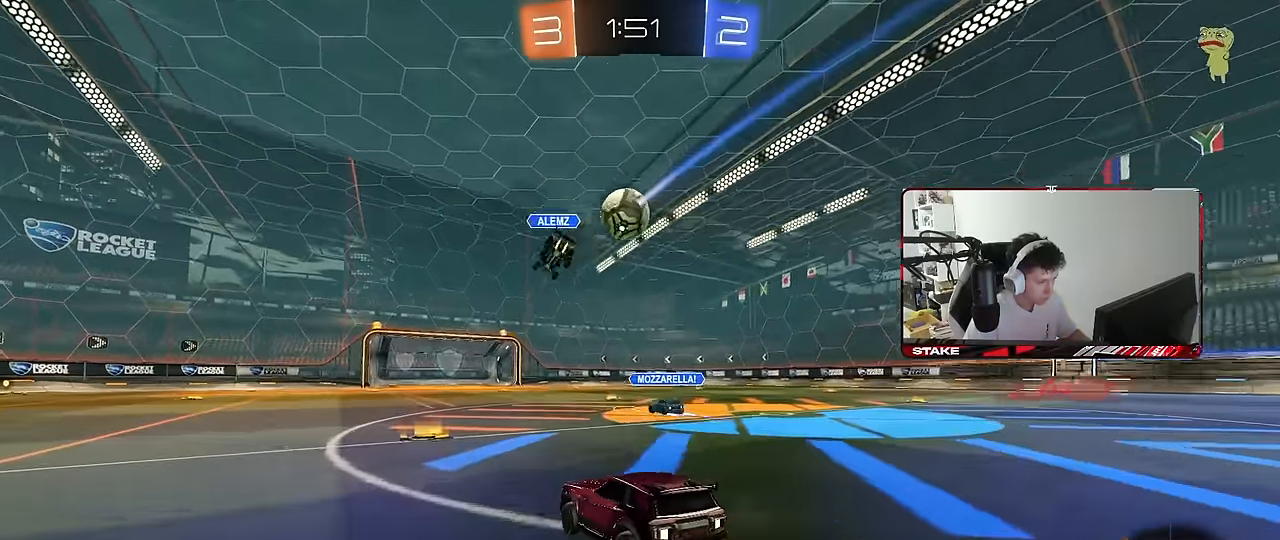
{"keys": [], "mouse": [], "mouse_move": "still", "events": [[67, "d", "up"], [67, "s", "up"]]}
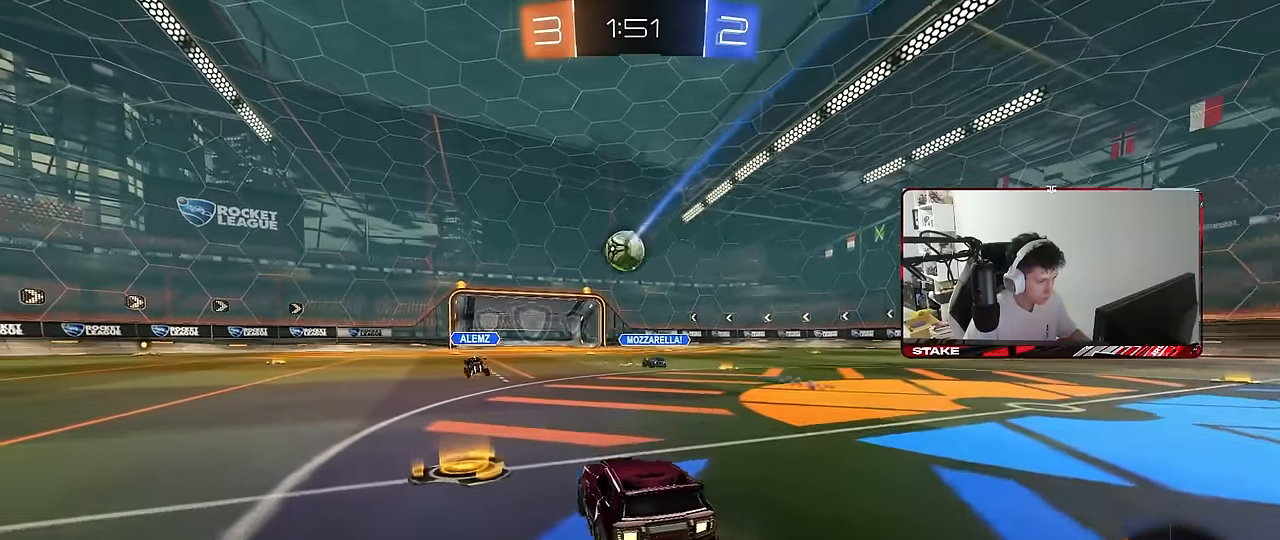
{"keys": [], "mouse": [], "mouse_move": "still", "events": []}
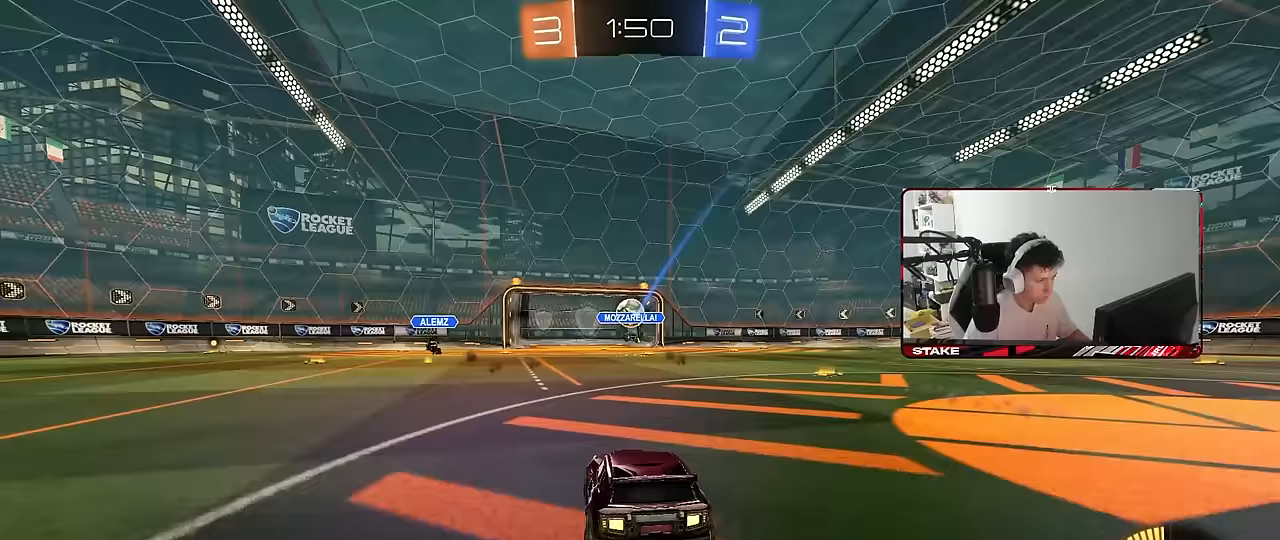
{"keys": [], "mouse": [], "mouse_move": "still", "events": []}
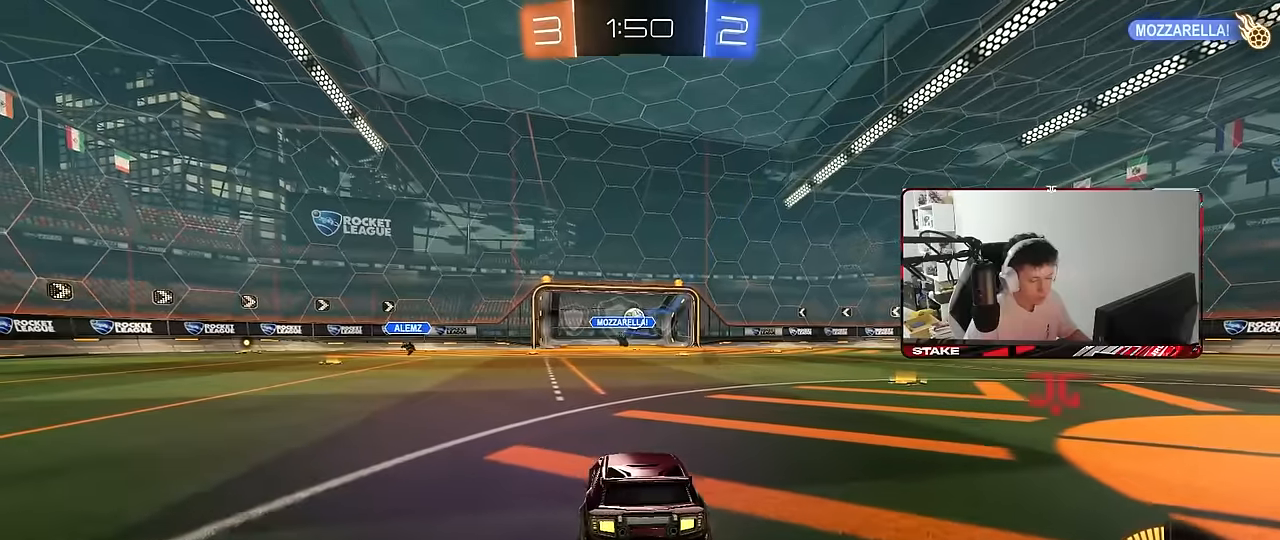
{"keys": [], "mouse": [], "mouse_move": "still", "events": [[250, "tab", "down"], [383, "tab", "up"]]}
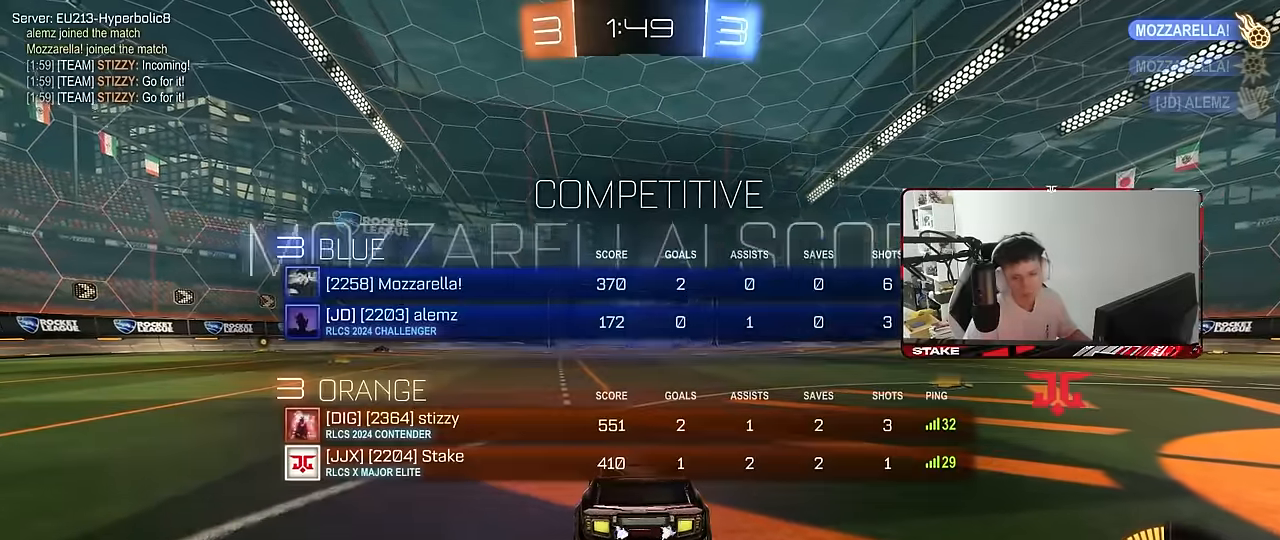
{"keys": [], "mouse": ["wheel"], "mouse_move": "still", "events": [[117, "z", "down"], [167, "x", "down"], [217, "z", "up"], [267, "x", "up"], [317, "z", "down"], [400, "x", "down"], [400, "z", "up"], [450, "mouse_wheel", "down"], [450, "x", "up"]]}
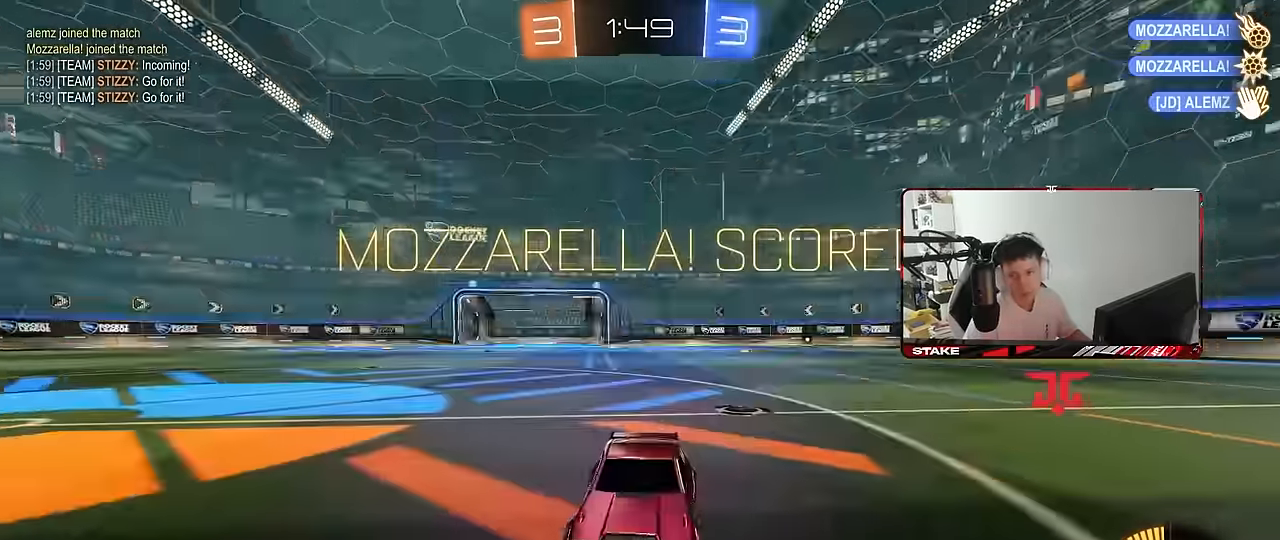
{"keys": [], "mouse": [], "mouse_move": "still", "events": [[50, "mouse_wheel", "up"], [50, "x", "down"], [83, "x", "up"]]}
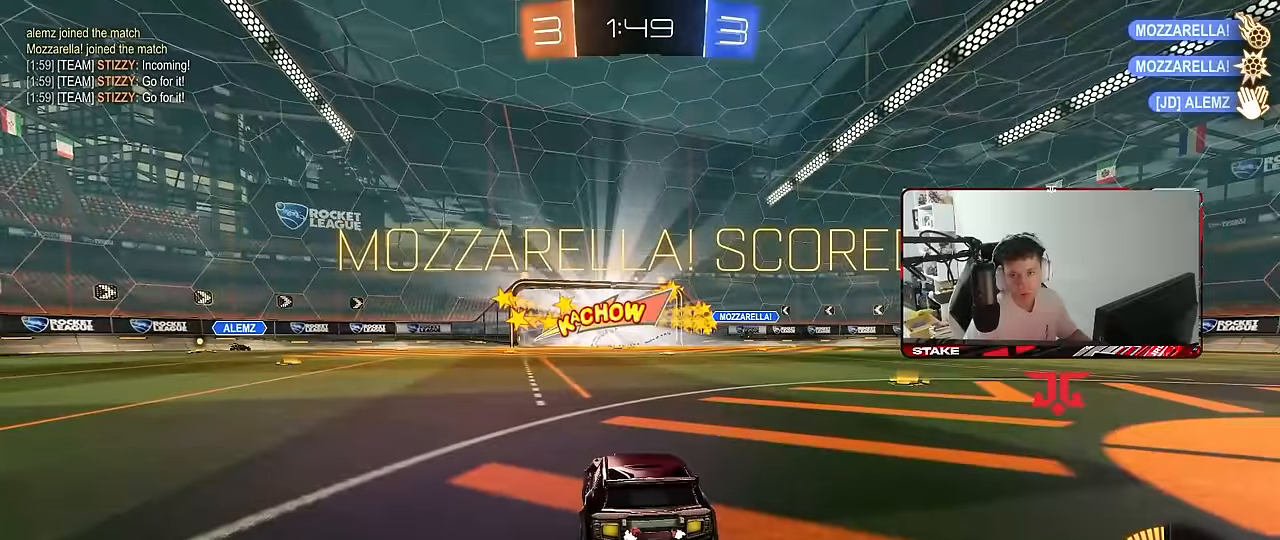
{"keys": ["z"], "mouse": [], "mouse_move": "still", "events": [[17, "x", "down"], [117, "x", "up"], [300, "x", "down"], [383, "x", "up"], [483, "z", "down"]]}
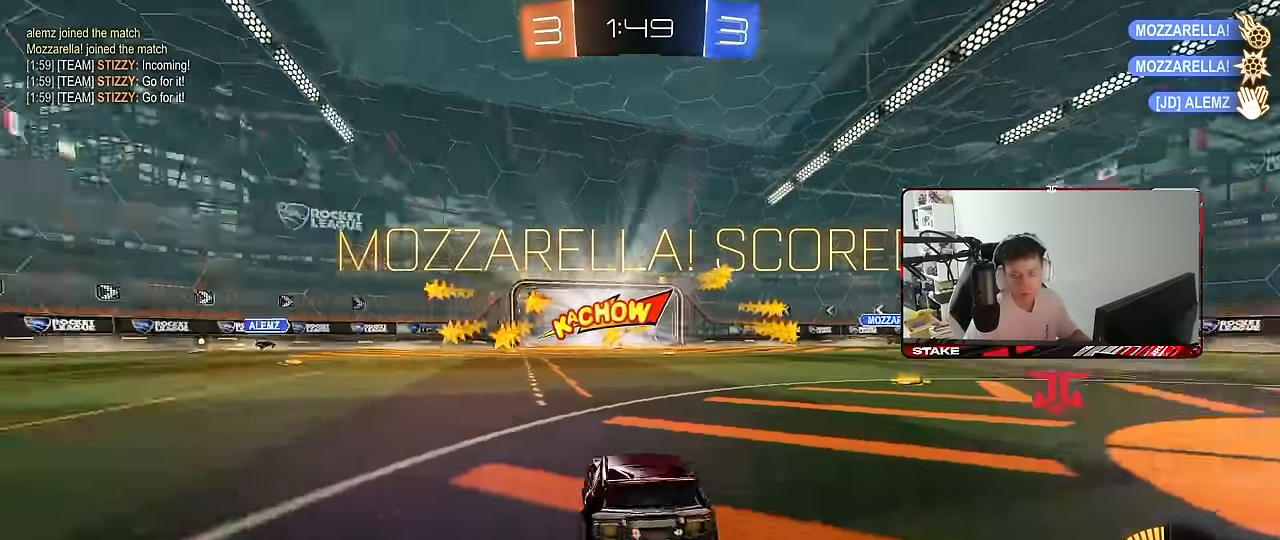
{"keys": ["z"], "mouse": [], "mouse_move": "still", "events": [[33, "x", "down"], [83, "z", "up"], [117, "x", "up"], [167, "z", "down"], [217, "x", "down"], [267, "z", "up"], [317, "x", "up"], [367, "x", "down"], [367, "z", "down"], [450, "z", "up"], [500, "x", "up"], [500, "z", "down"]]}
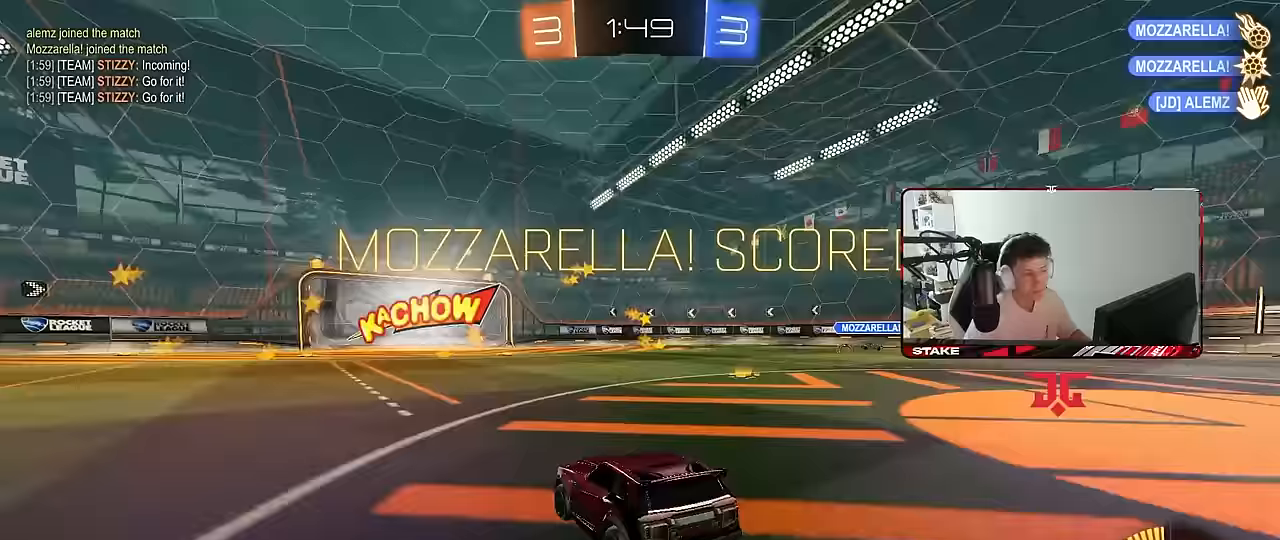
{"keys": ["x"], "mouse": [], "mouse_move": "still"}